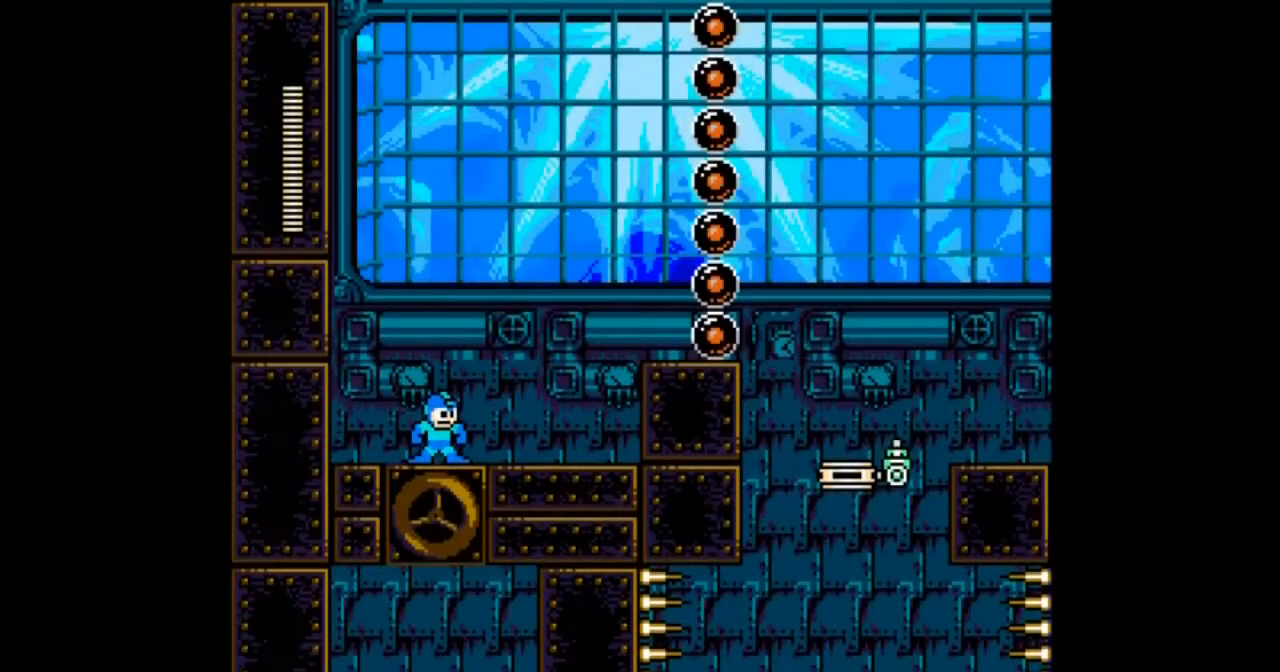
Gameplay with a controller; each line is a JSON object with the inputs held at the frame after it. "events" lists button and stick changes between this image and that frame as [ms after this image, input, new state], when the widget could be followed in between. Not read: L3 R3.
{"buttons": [], "events": [[100, "DPAD_LEFT", "down"], [234, "B", "down"], [267, "A", "down"], [267, "DPAD_LEFT", "up"], [300, "B", "up"], [467, "A", "up"]]}
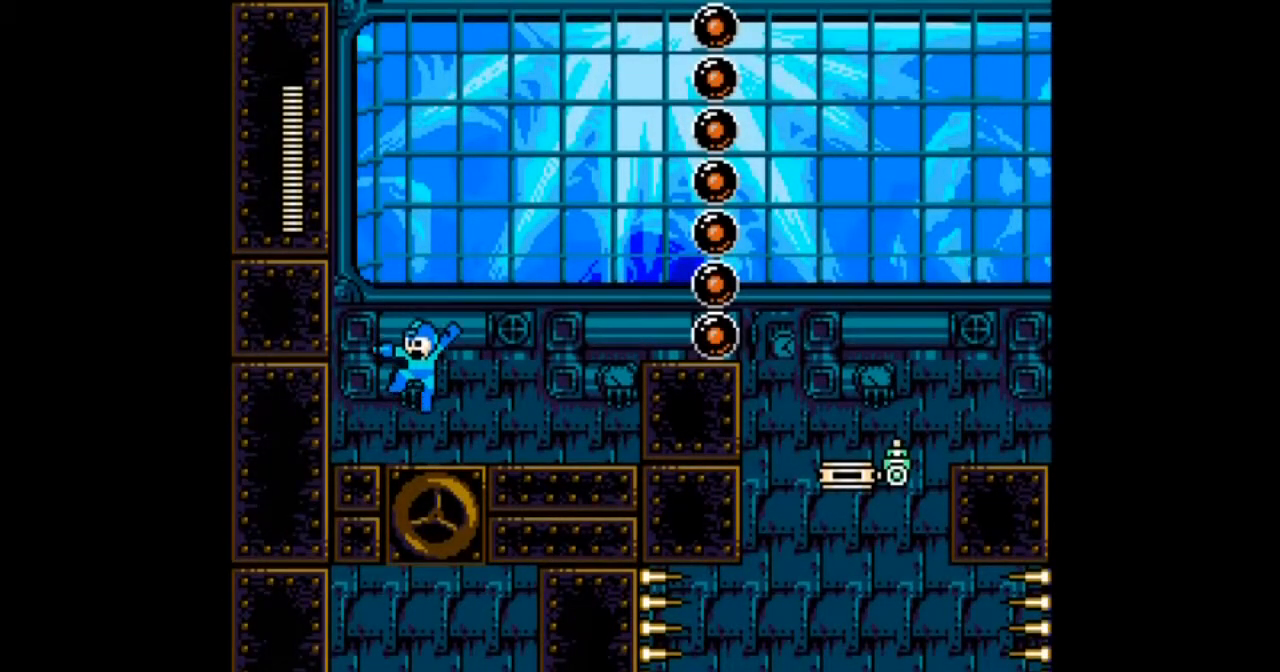
{"buttons": ["DPAD_LEFT"], "events": [[100, "A", "down"], [433, "A", "up"], [467, "DPAD_LEFT", "down"]]}
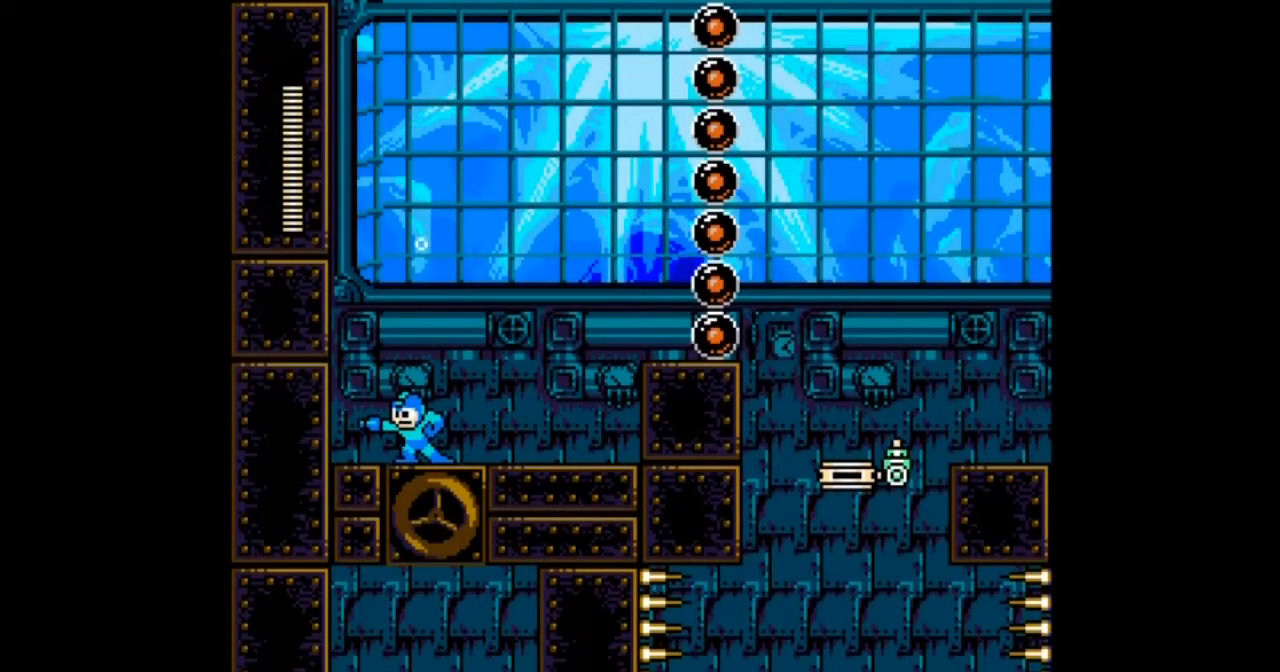
{"buttons": ["B", "DPAD_RIGHT"], "events": [[367, "B", "down"], [467, "DPAD_LEFT", "up"], [467, "DPAD_RIGHT", "down"]]}
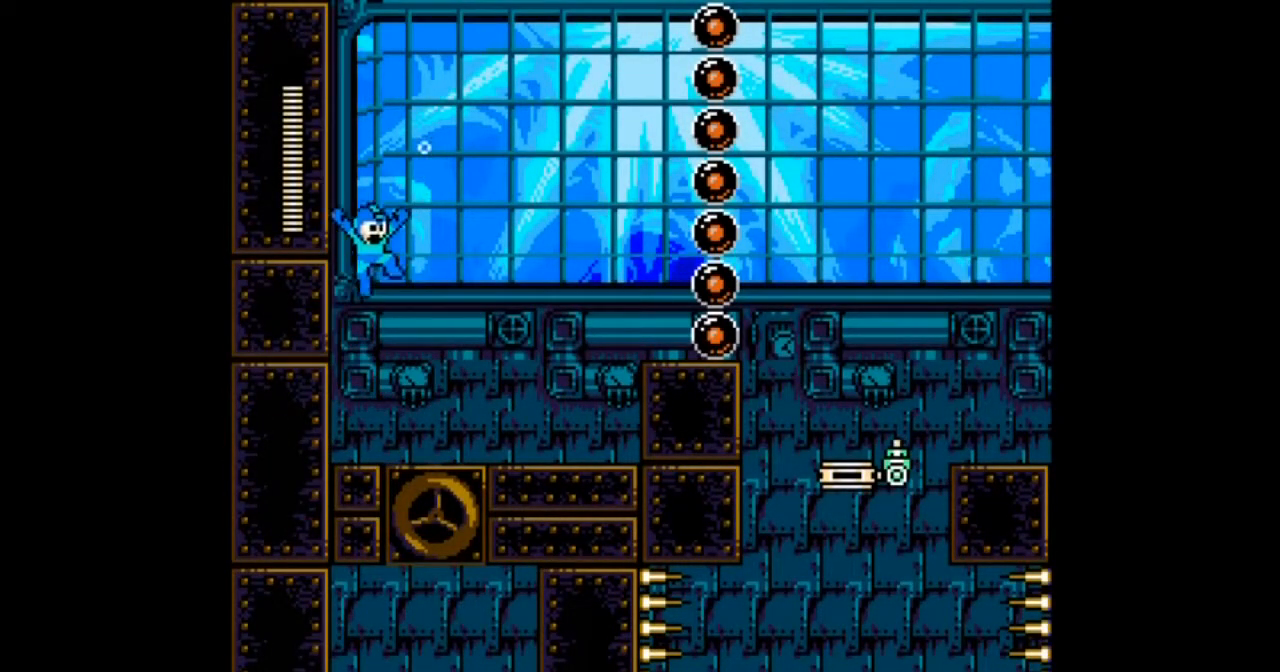
{"buttons": ["DPAD_RIGHT"], "events": [[133, "A", "down"], [200, "A", "up"], [200, "B", "up"]]}
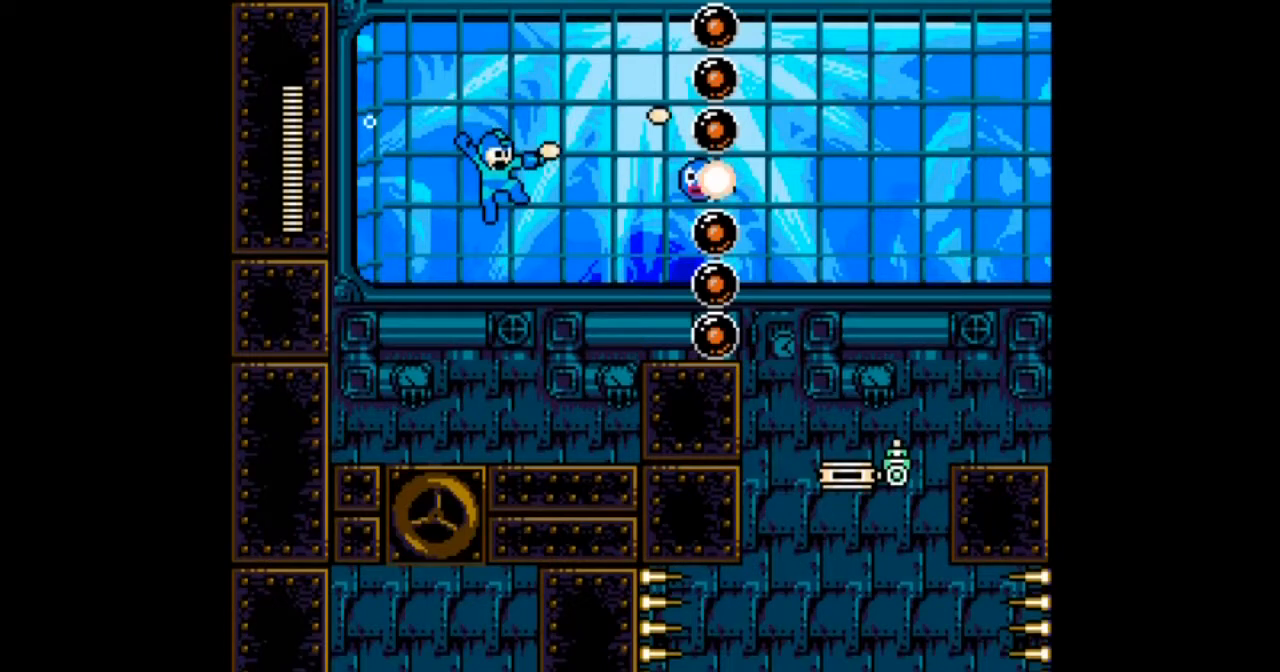
{"buttons": []}
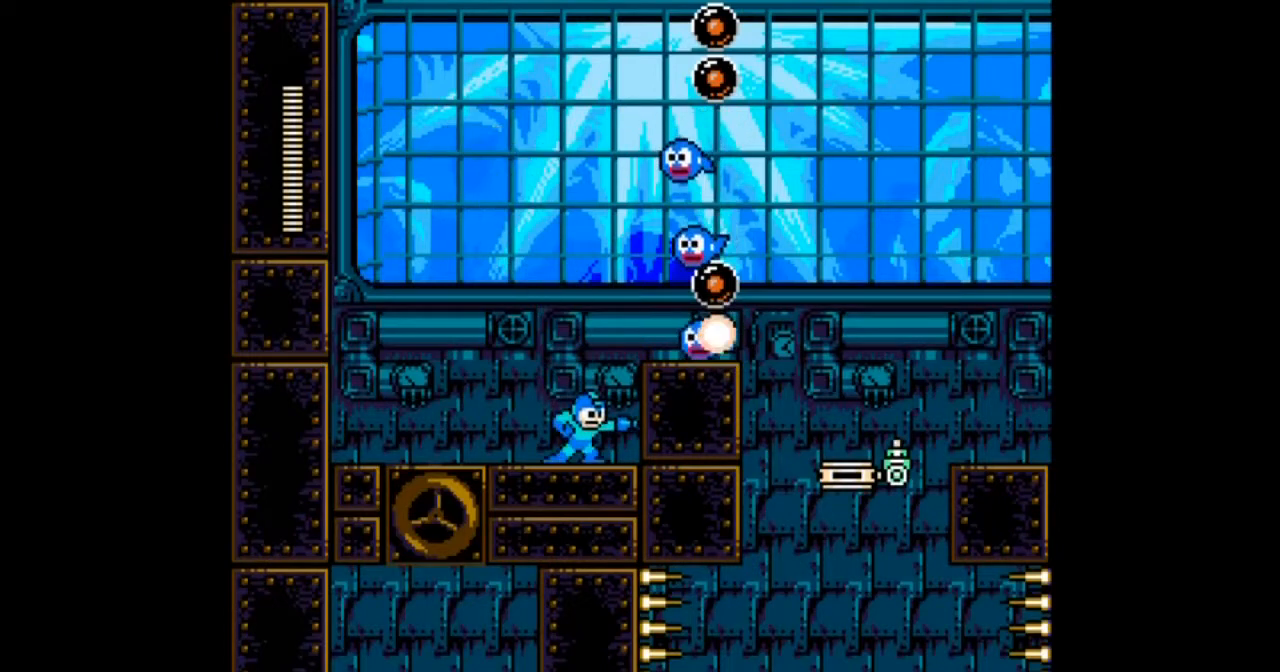
{"buttons": ["A", "DPAD_LEFT"], "events": [[66, "B", "down"], [200, "A", "down"], [300, "B", "up"], [467, "DPAD_LEFT", "down"]]}
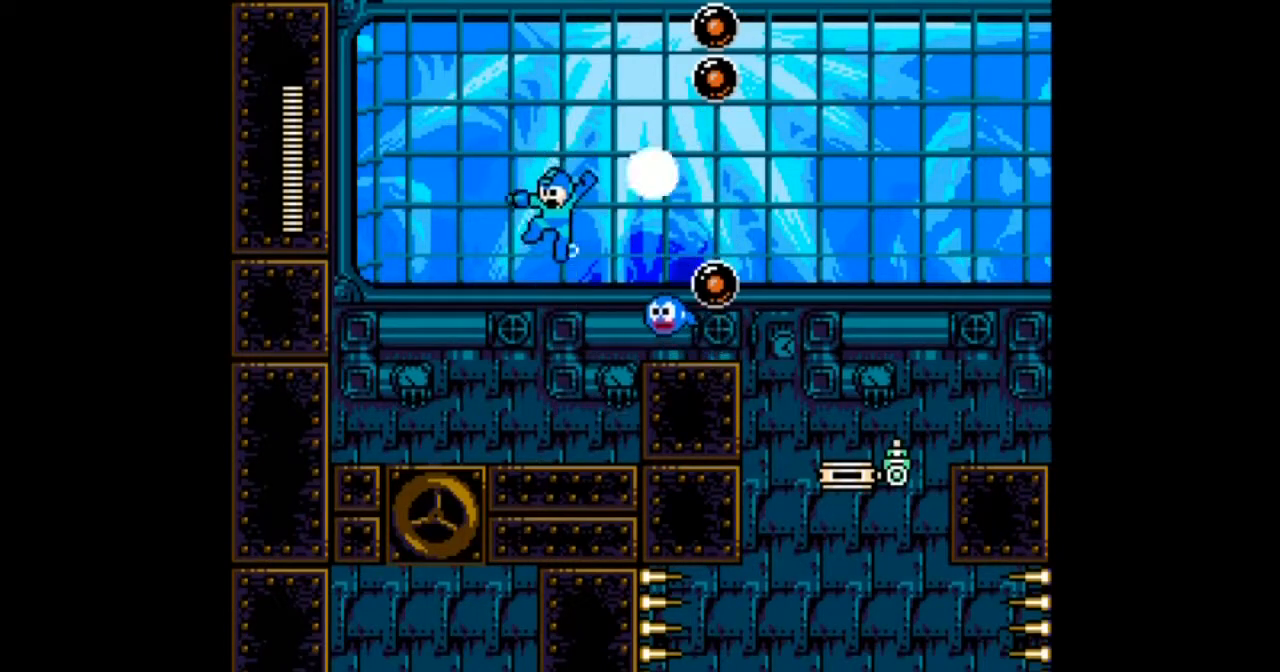
{"buttons": ["DPAD_LEFT"], "events": [[67, "A", "up"]]}
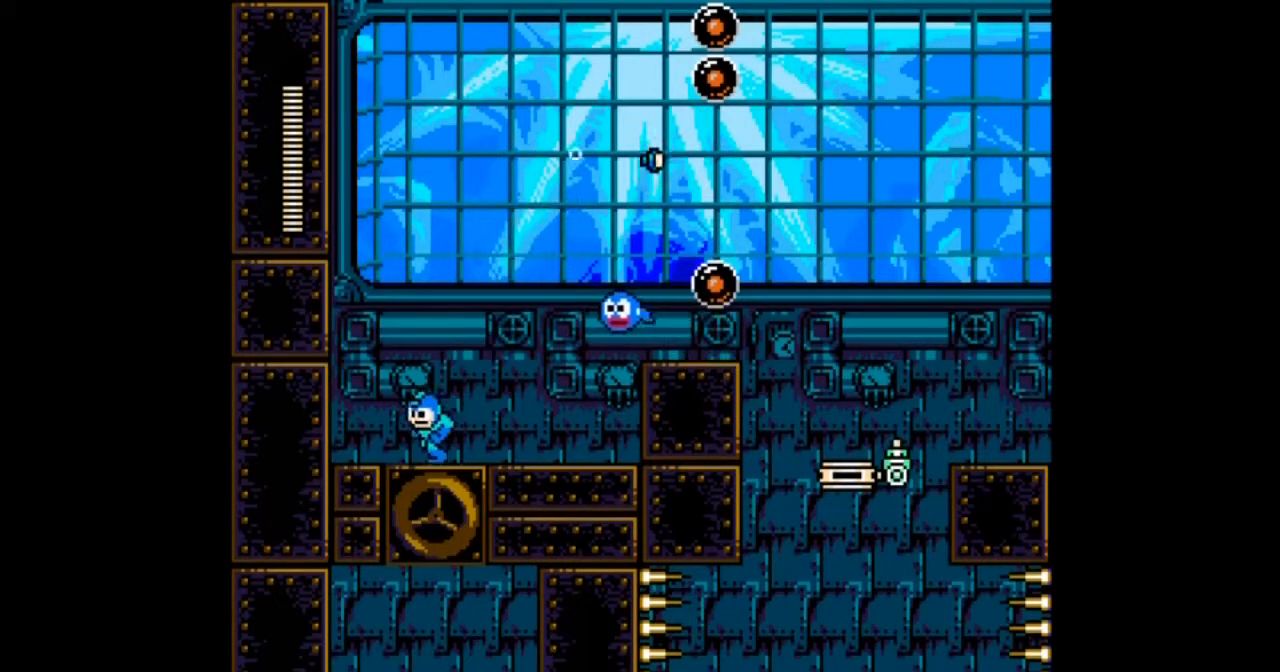
{"buttons": ["A", "DPAD_RIGHT"], "events": [[33, "DPAD_RIGHT", "down"], [100, "B", "down"], [100, "DPAD_LEFT", "up"], [133, "A", "down"], [500, "B", "up"]]}
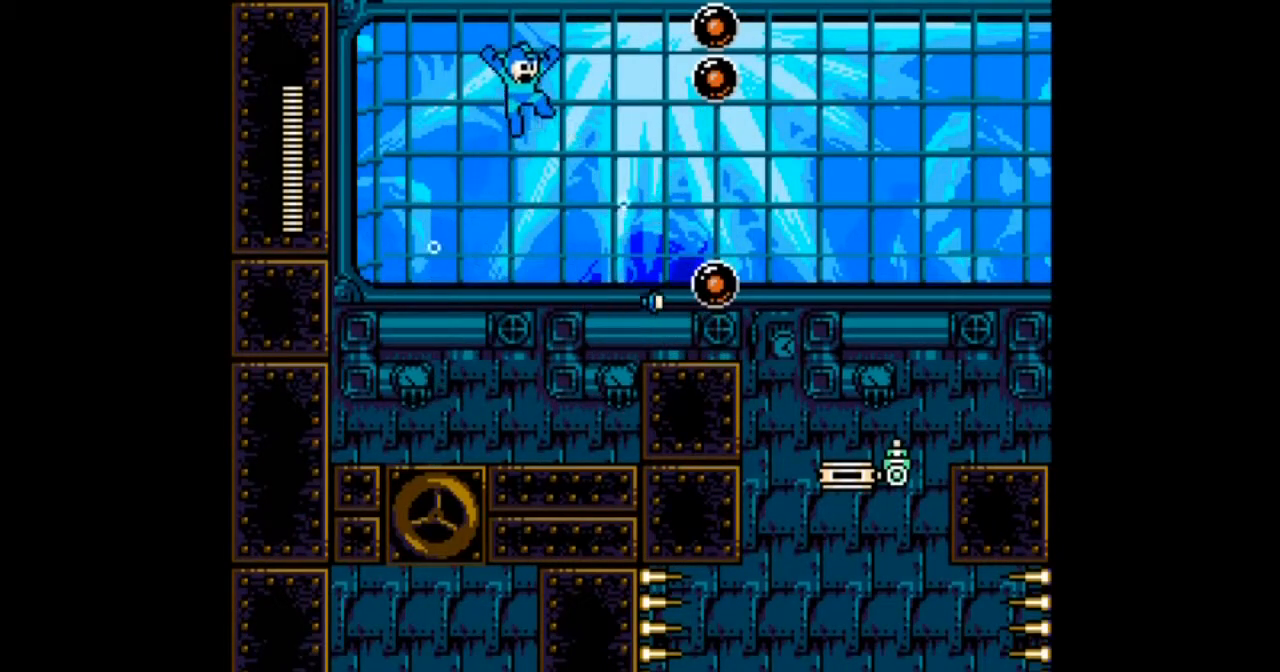
{"buttons": ["DPAD_RIGHT"], "events": [[33, "A", "up"]]}
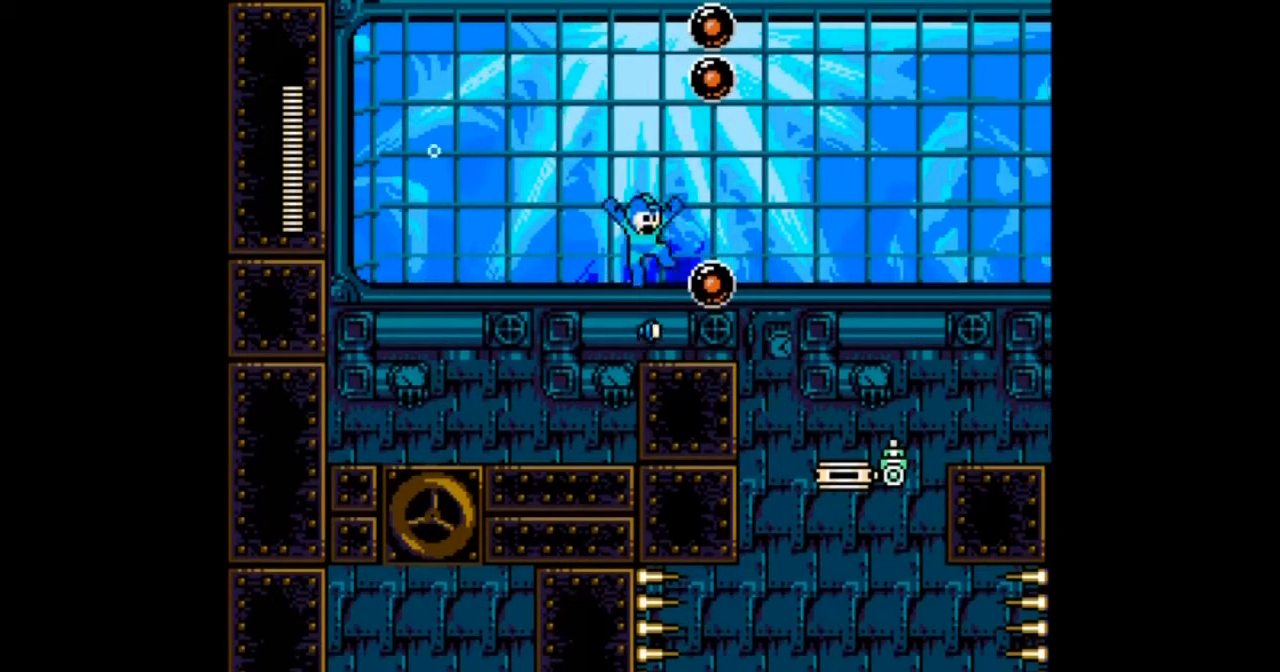
{"buttons": [], "events": [[33, "DPAD_RIGHT", "up"], [133, "A", "down"], [300, "A", "up"]]}